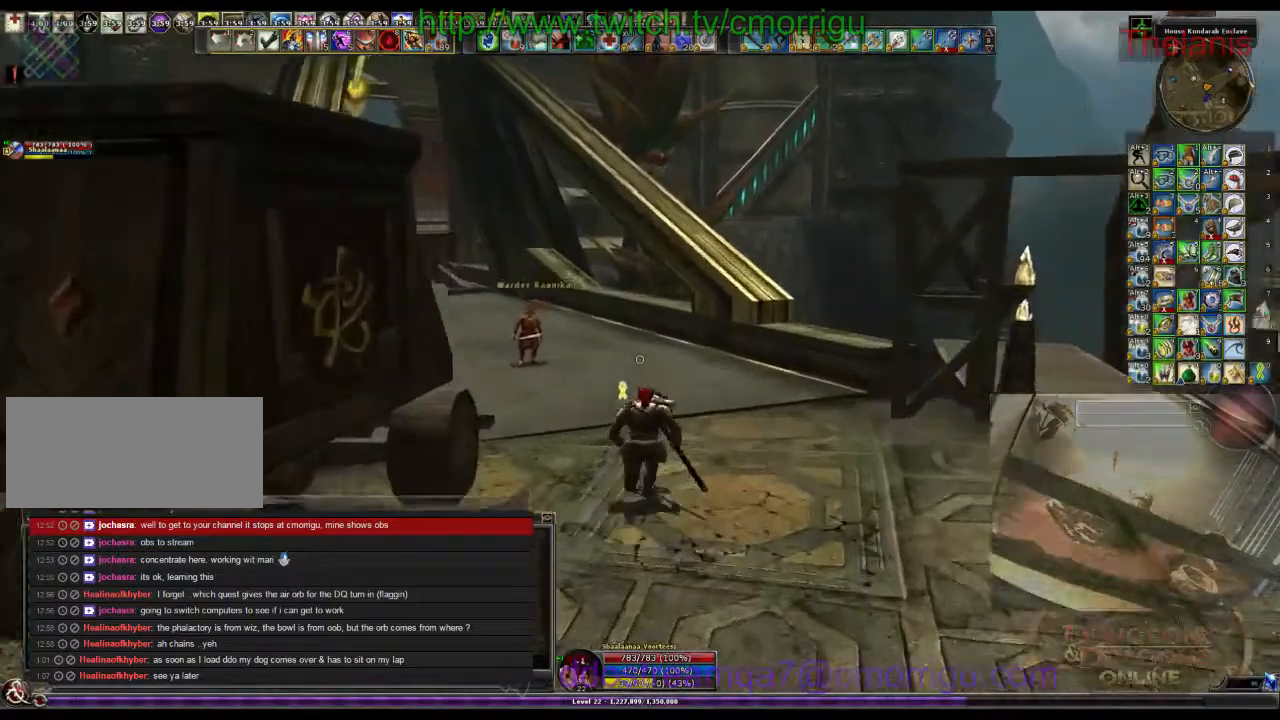
Gameplay with keyboard; each line is a JSON object with the keys held at the frame after it. "events" lists presses ("down") and releases ("up") of ".", "/", "0", "1", "2", "3", "4", "5", "6", "7", "8", "9", "a", "b", "backslash", "backspace", "c", "caps_lock", "comma", "ctrl_l", "ctrl_r", "d", "e", "equals", "escape", "f", "f1", "f10", "f11", "f12", "f2", "f3", "f4", "f5", "f6", "f7", "f8", "f9", "g", "h", "i", "j", "k", "l", "lbracket", "m", "minus", "n", "o", "p", "q", "quote", "r", "rbracket", "return", "s", "semicolon", "shift_l", "shift_r", "space", "t", "tab", "tilde", "u", "v", "w", "x", "y" and "z" between this image and that frame as [ms after this image, input, new state], when the widget could be followed in between. No other keys are recorded. Mouse input is not recorded.
{"keys": ["w"], "events": []}
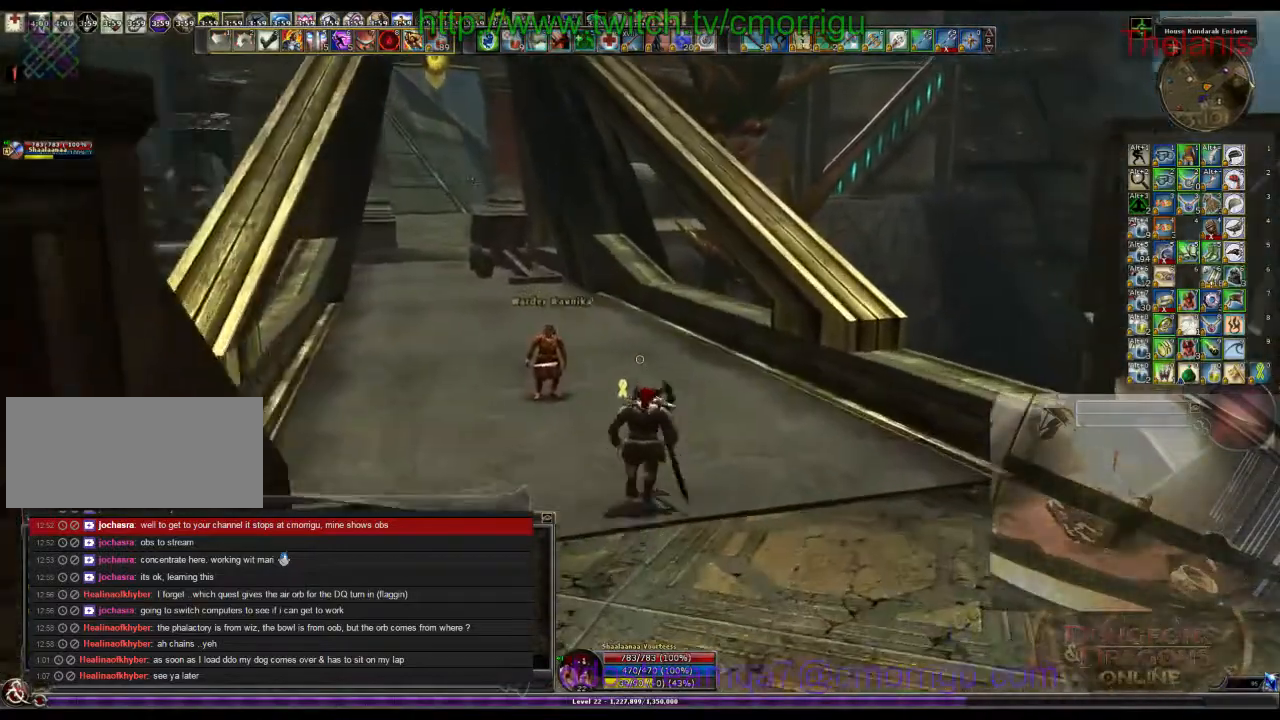
{"keys": ["w"], "events": []}
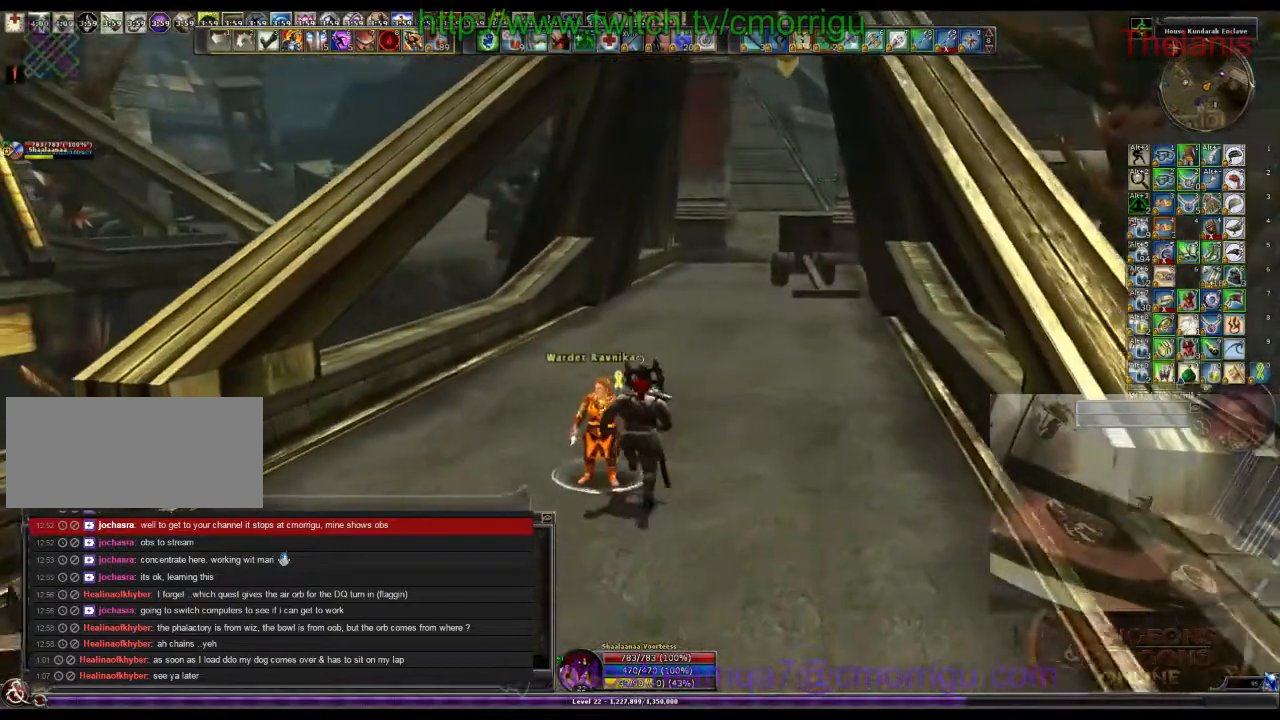
{"keys": ["w"], "events": []}
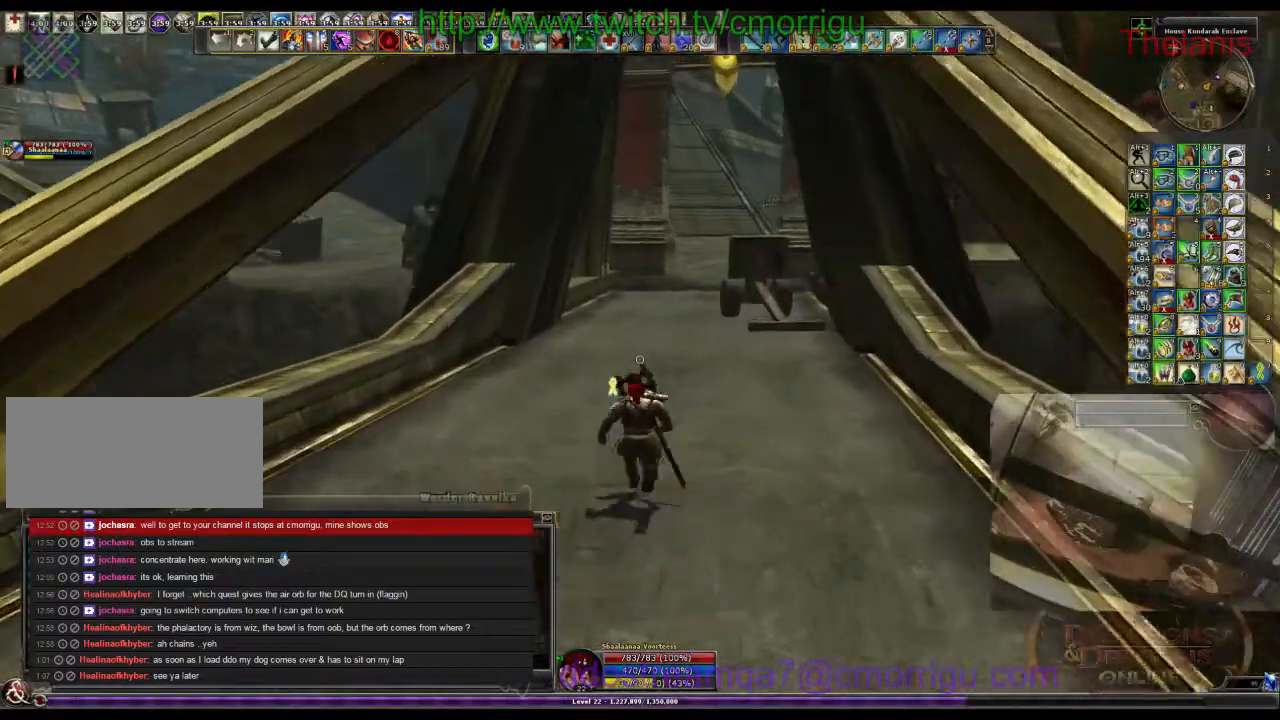
{"keys": ["w"], "events": [[166, "o", "down"], [333, "o", "up"]]}
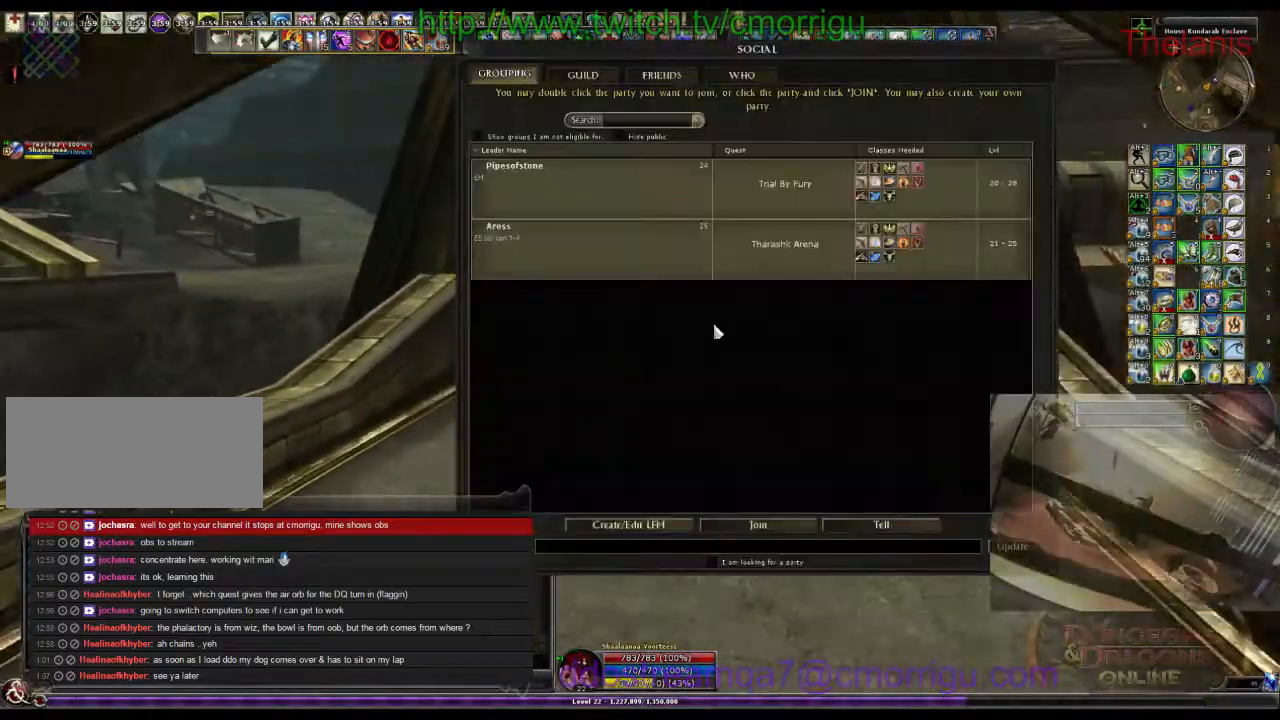
{"keys": ["w"], "events": []}
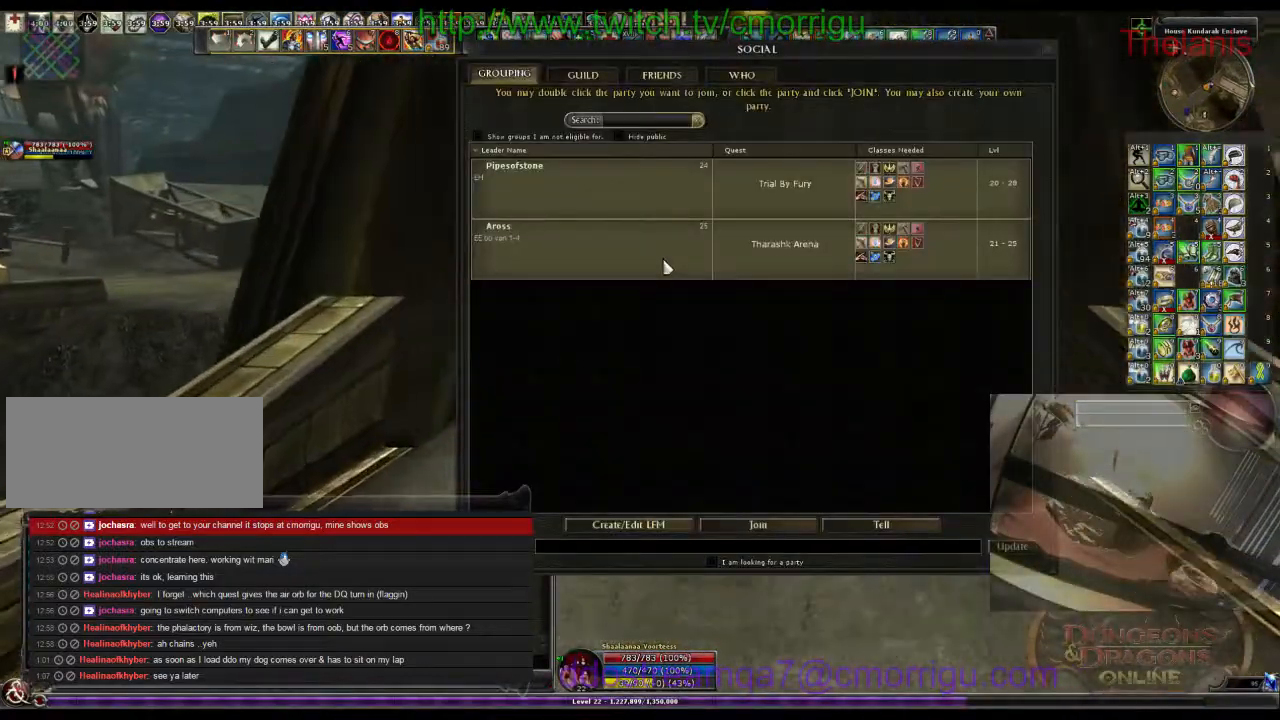
{"keys": ["w"], "events": [[133, "d", "down"], [233, "d", "up"]]}
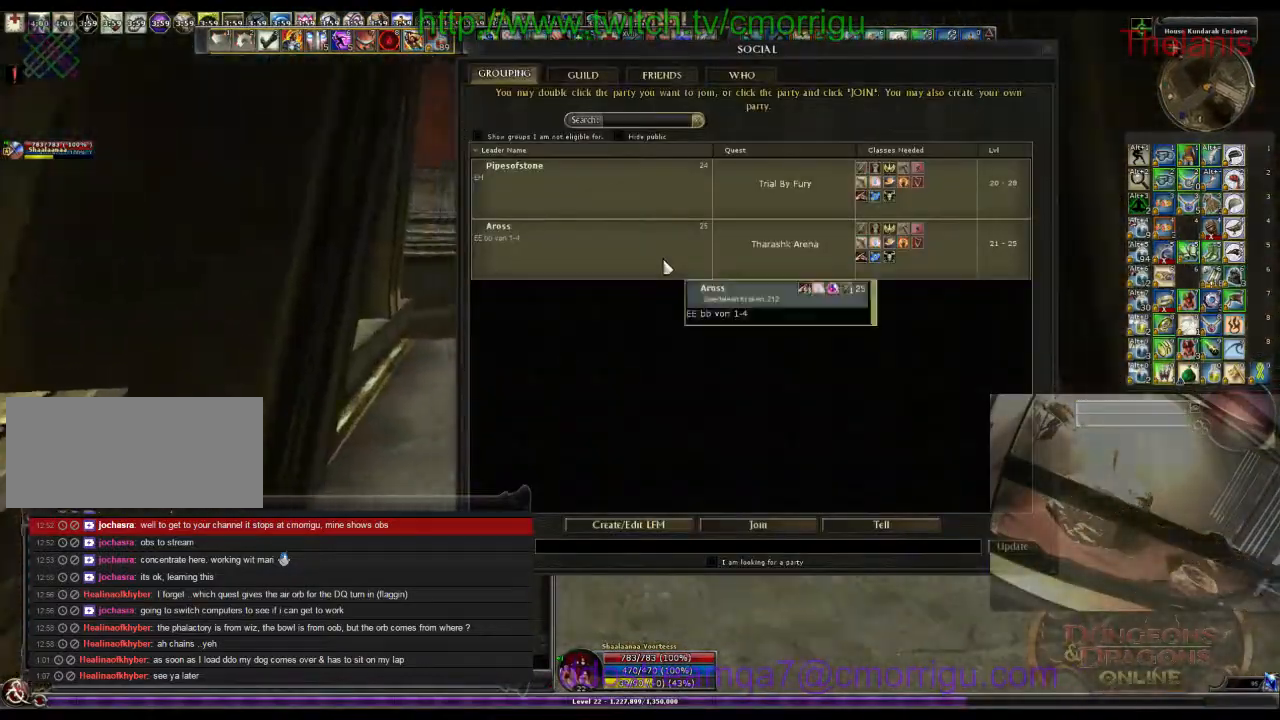
{"keys": ["w"], "events": [[166, "o", "down"], [333, "o", "up"]]}
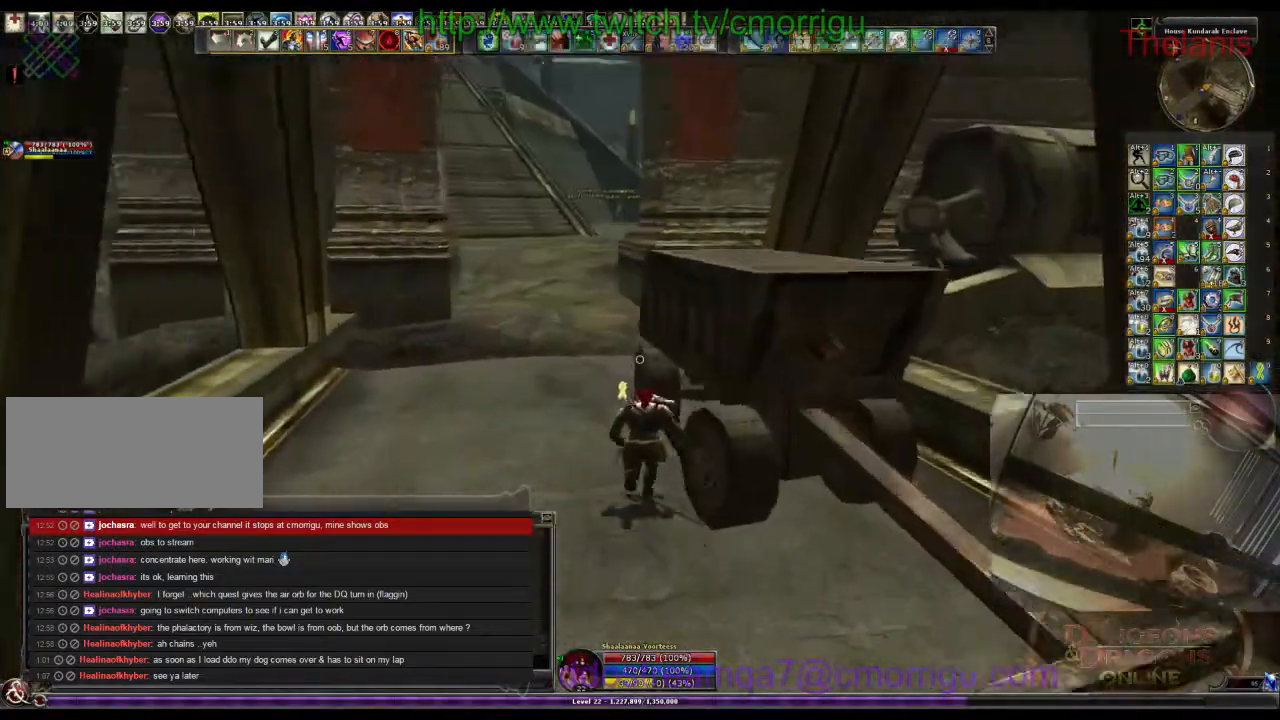
{"keys": ["w"], "events": []}
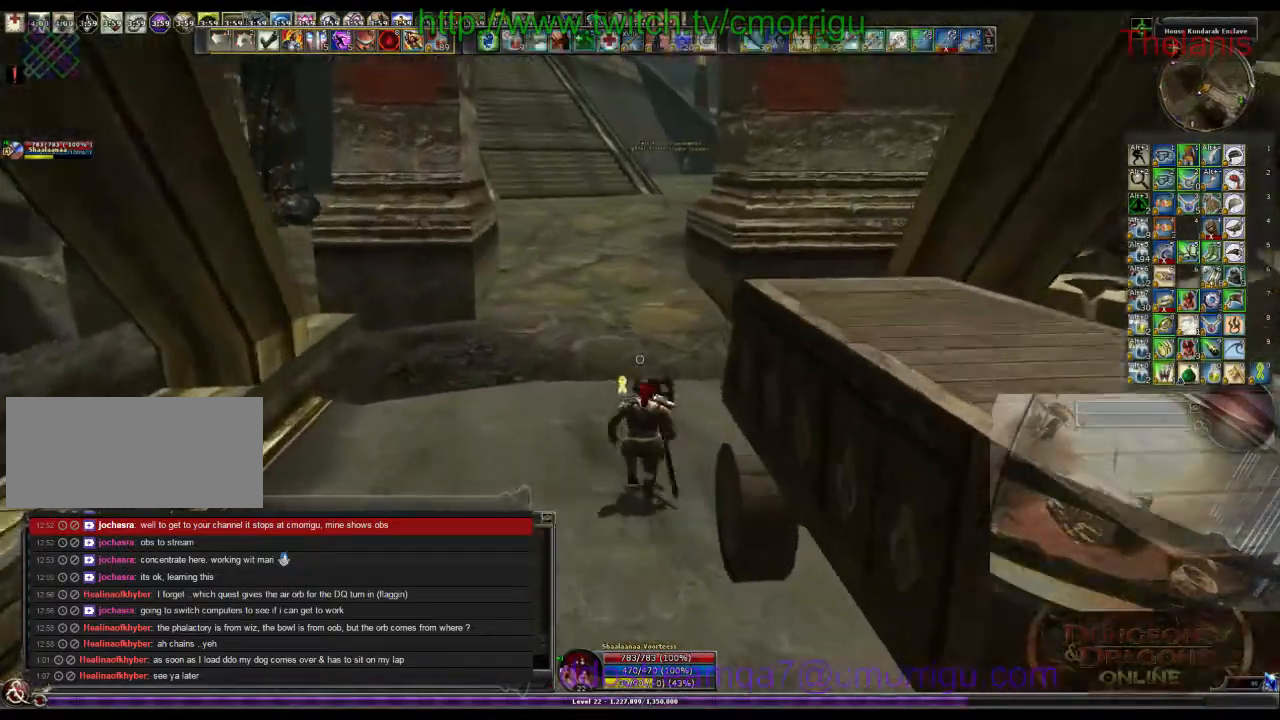
{"keys": ["w"], "events": []}
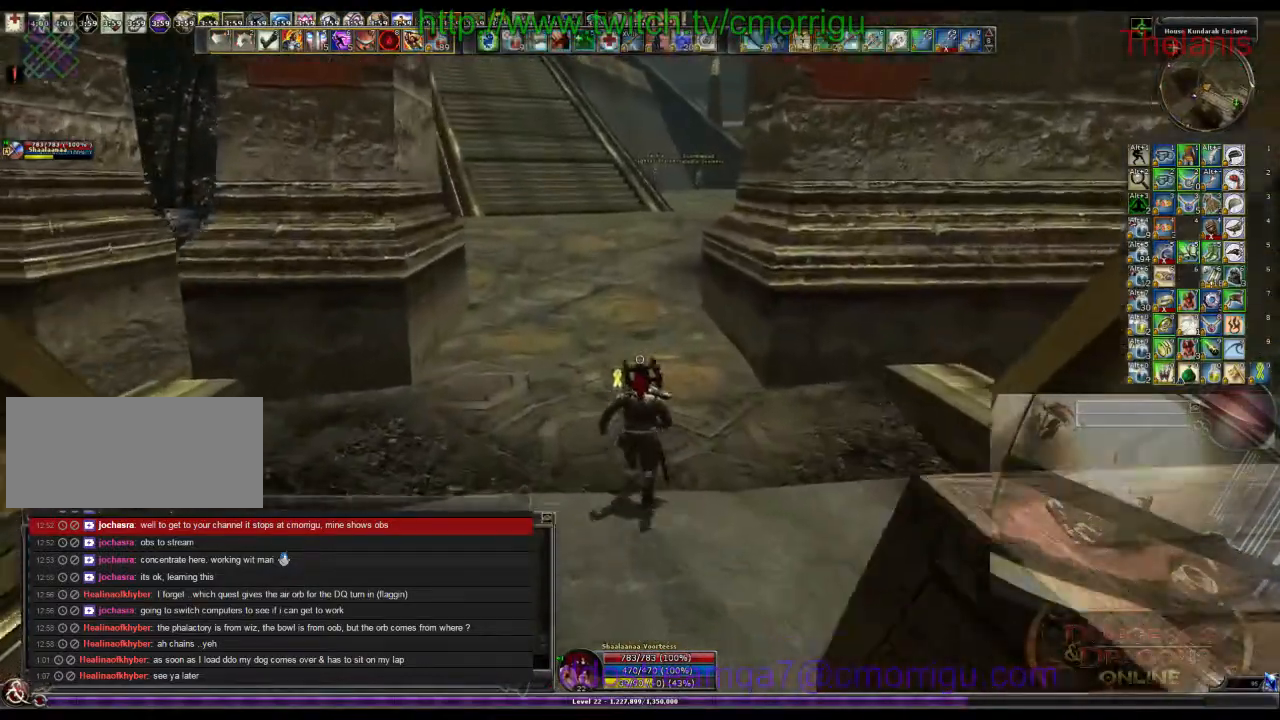
{"keys": ["w"], "events": []}
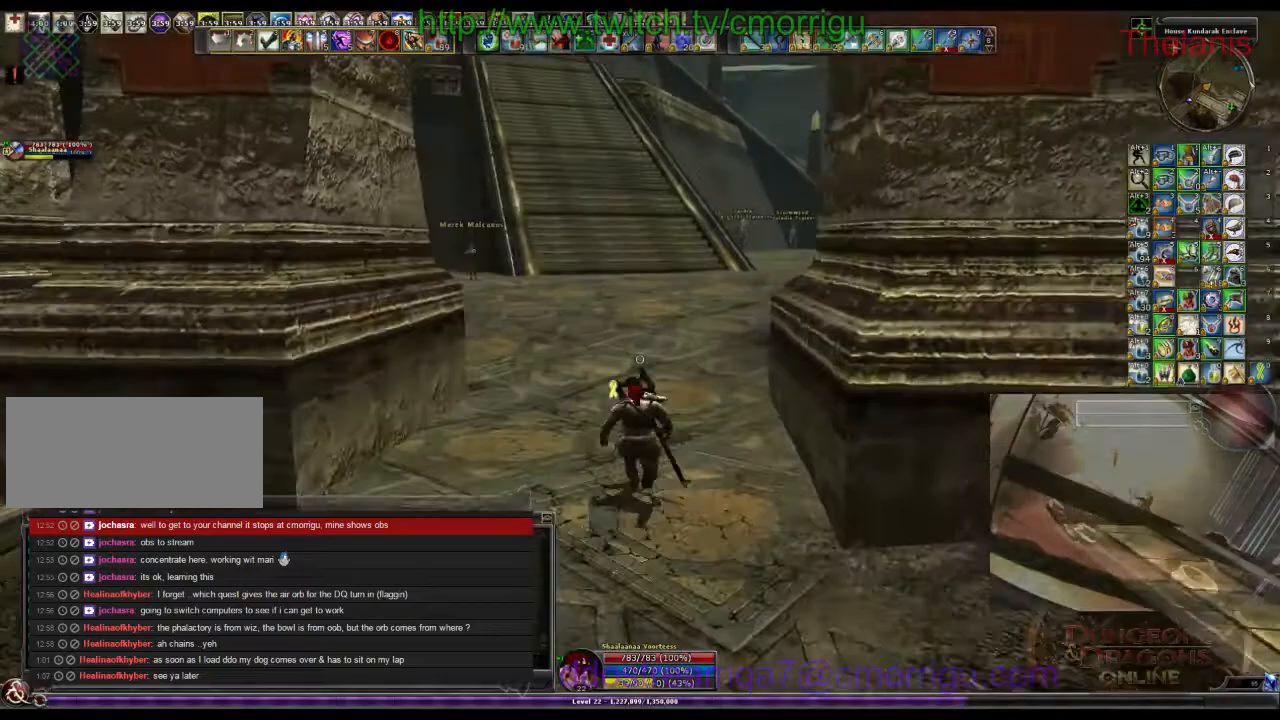
{"keys": ["w"], "events": []}
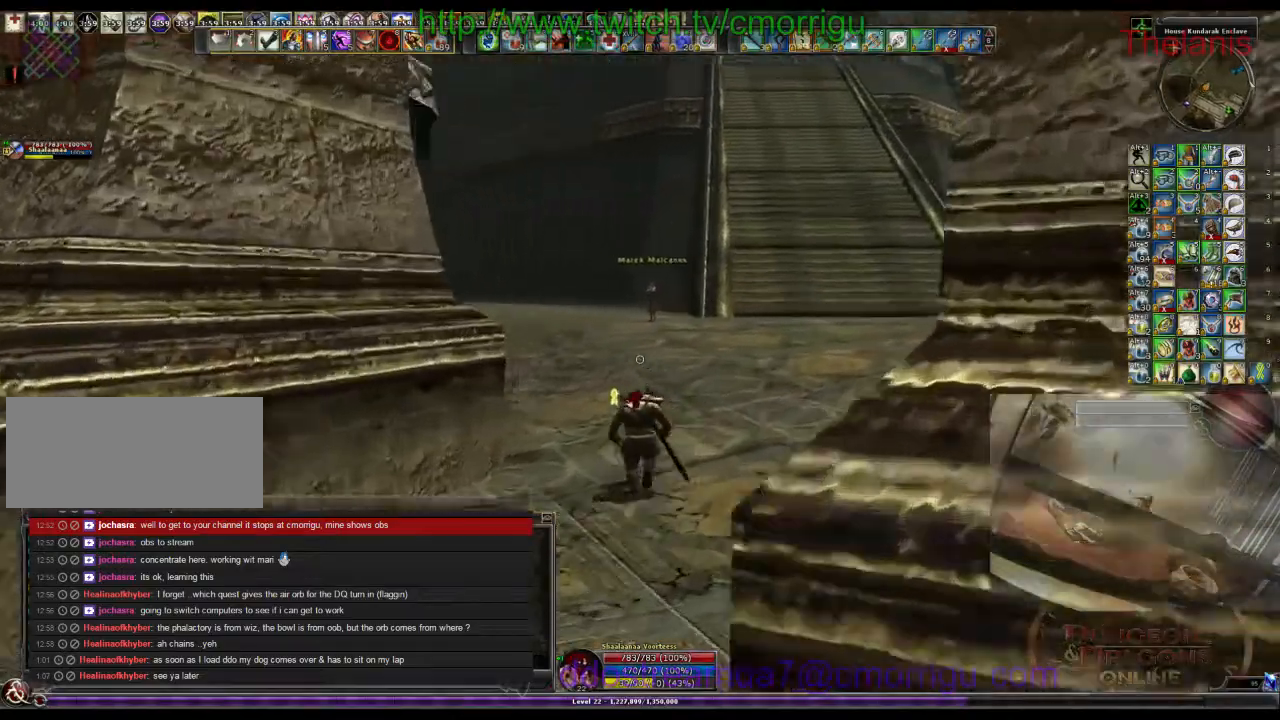
{"keys": ["w"], "events": []}
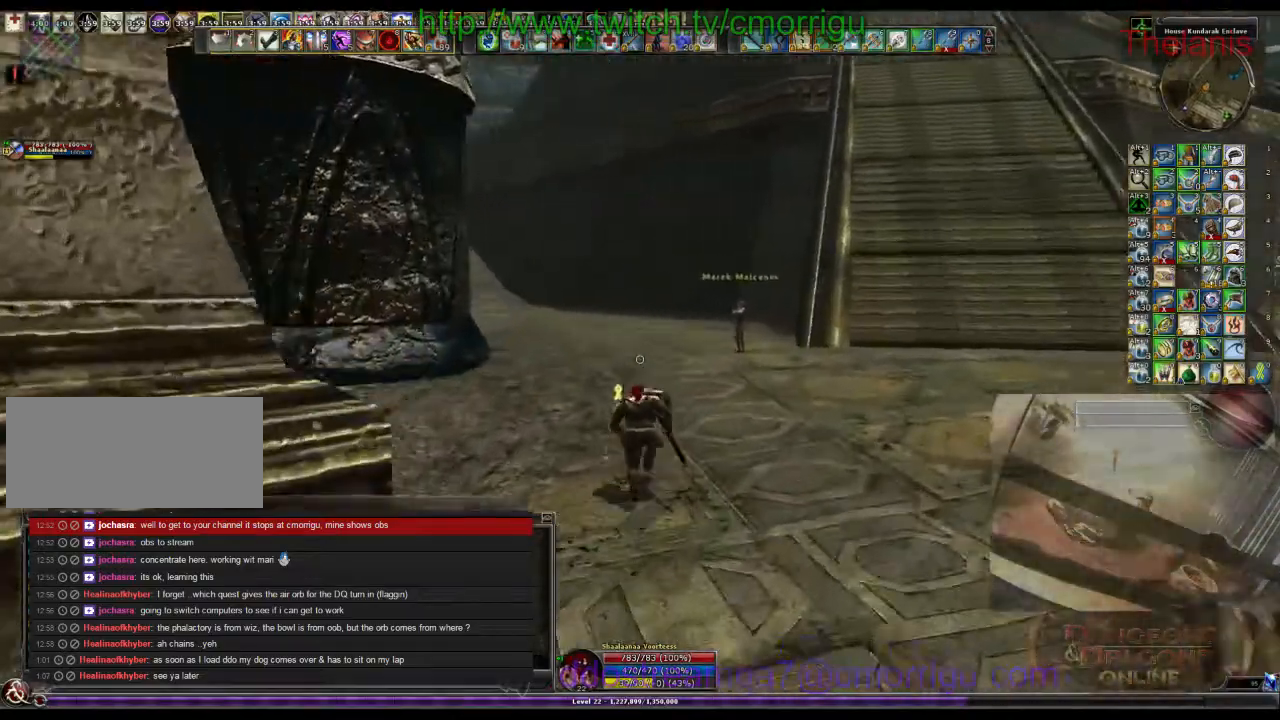
{"keys": ["w"], "events": []}
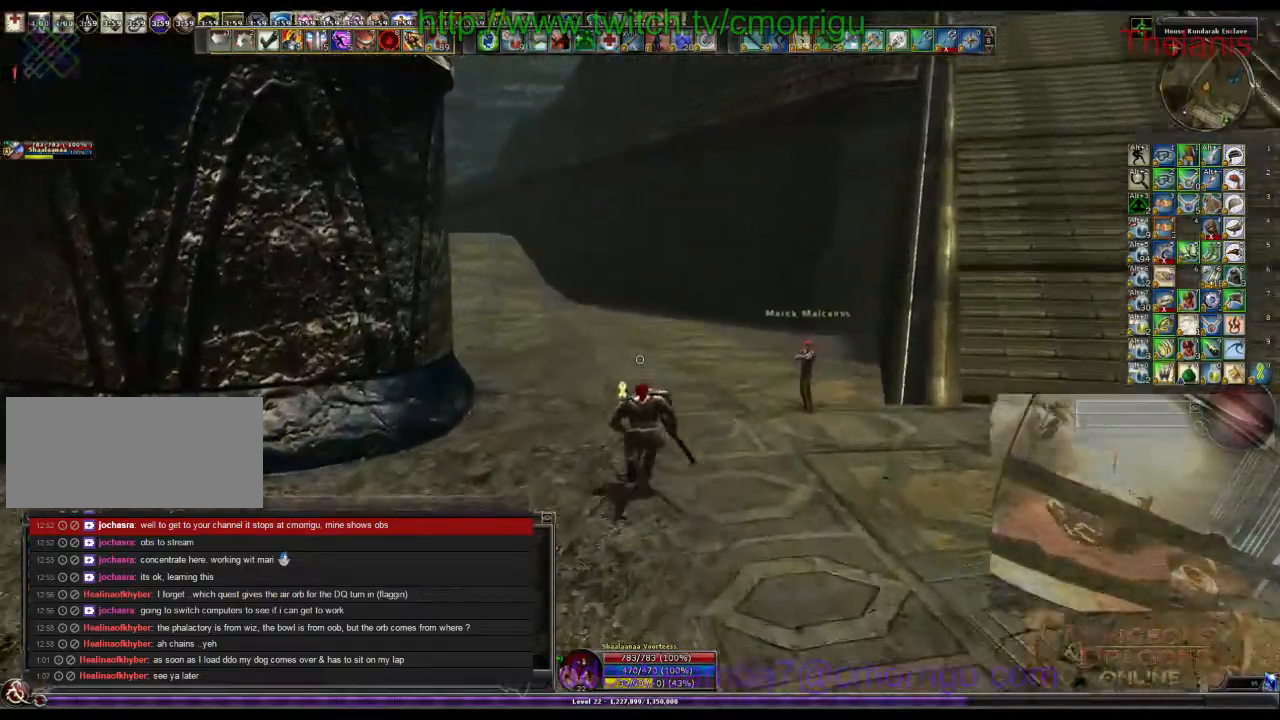
{"keys": ["w"], "events": []}
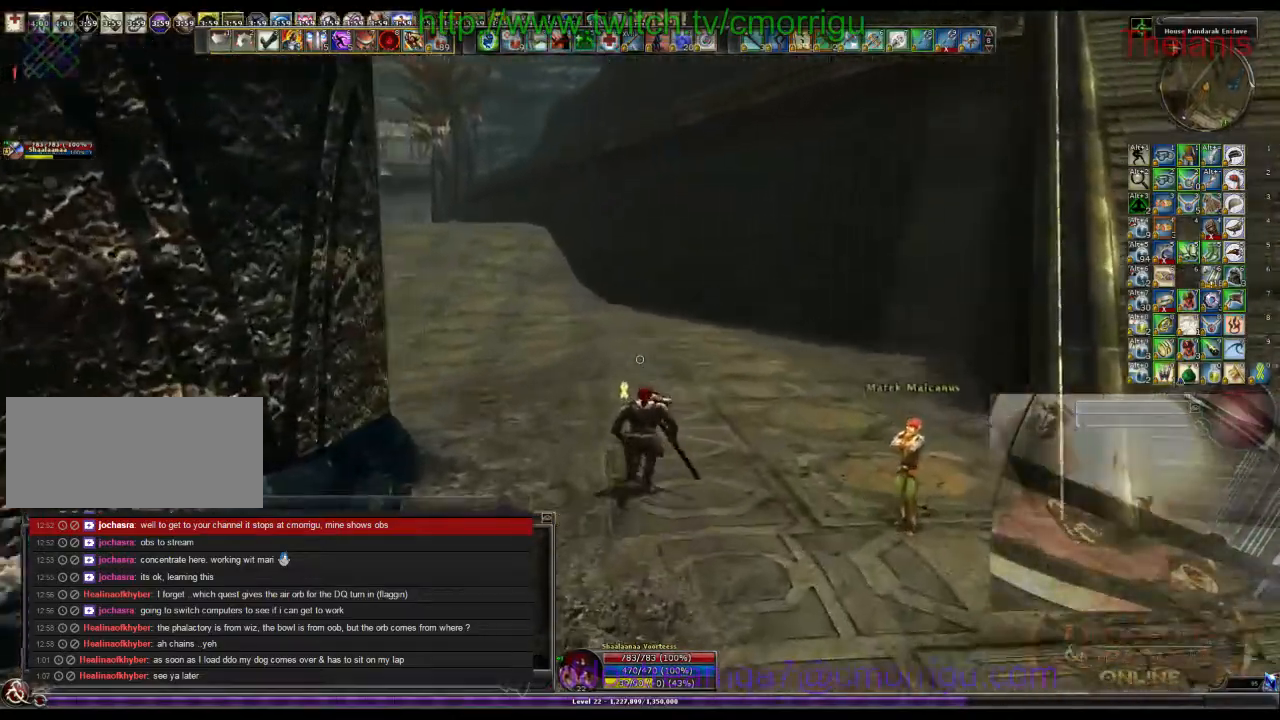
{"keys": ["w"], "events": []}
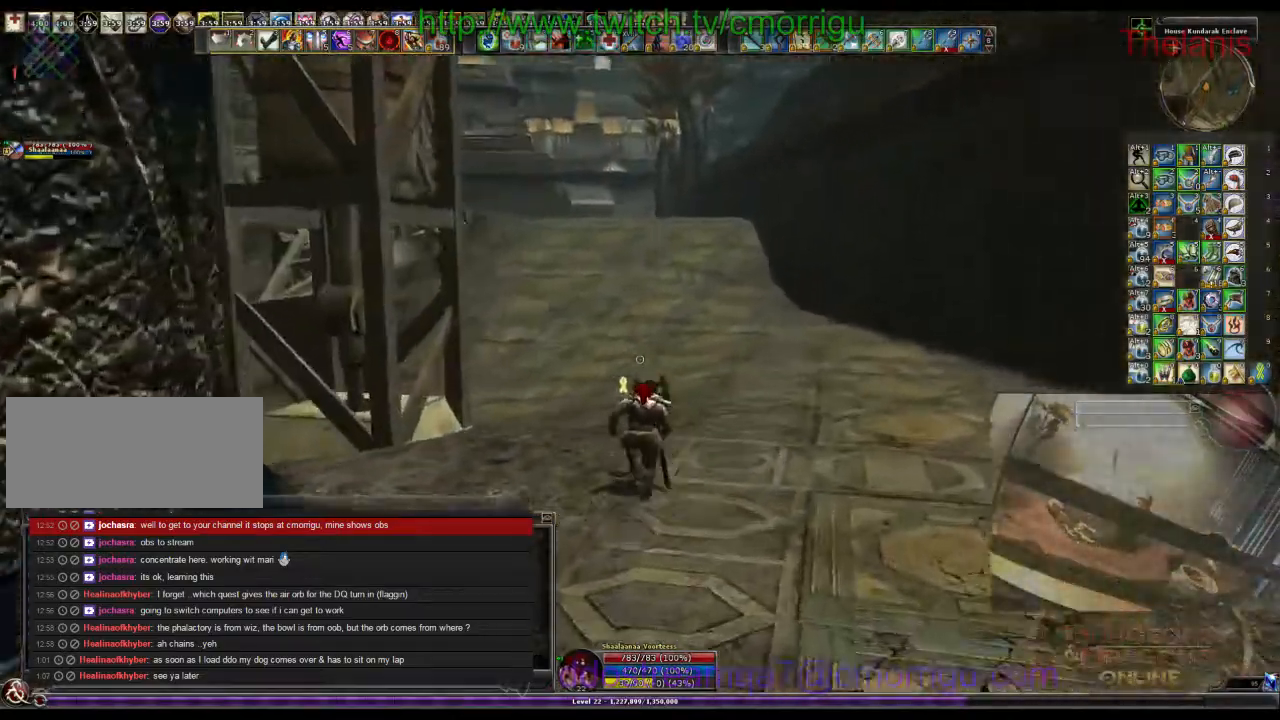
{"keys": ["w"], "events": []}
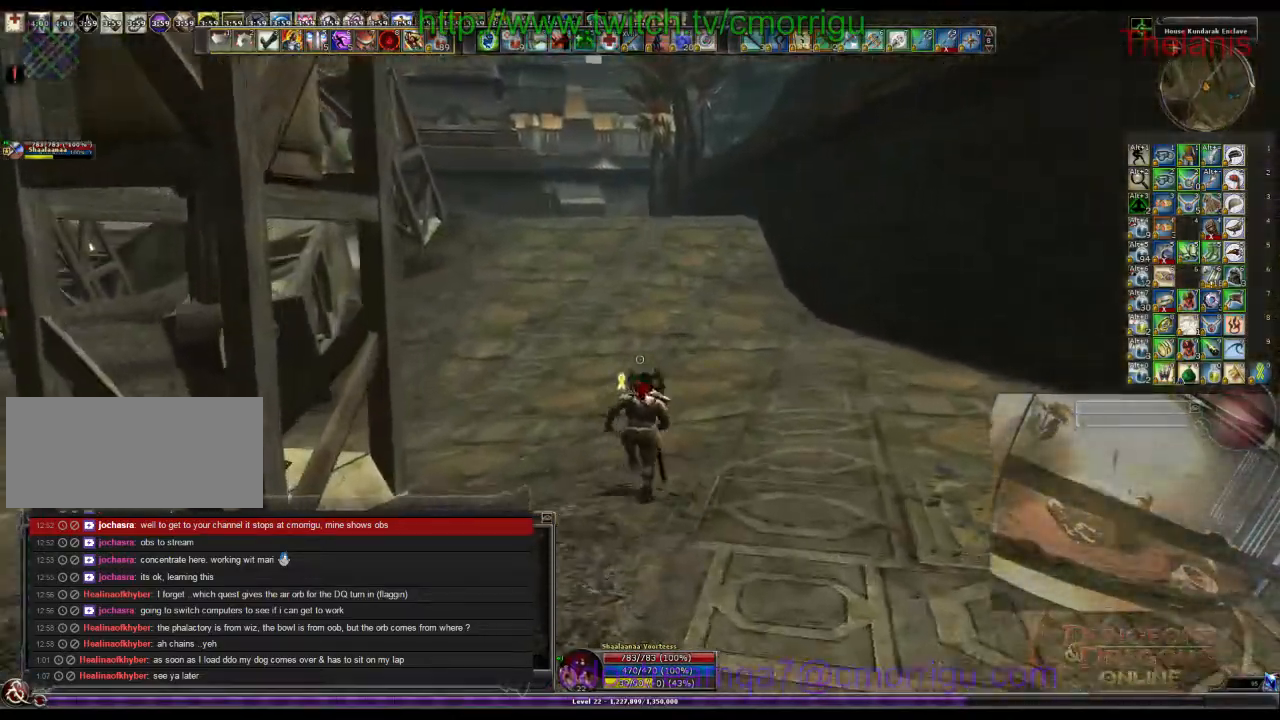
{"keys": ["w"], "events": []}
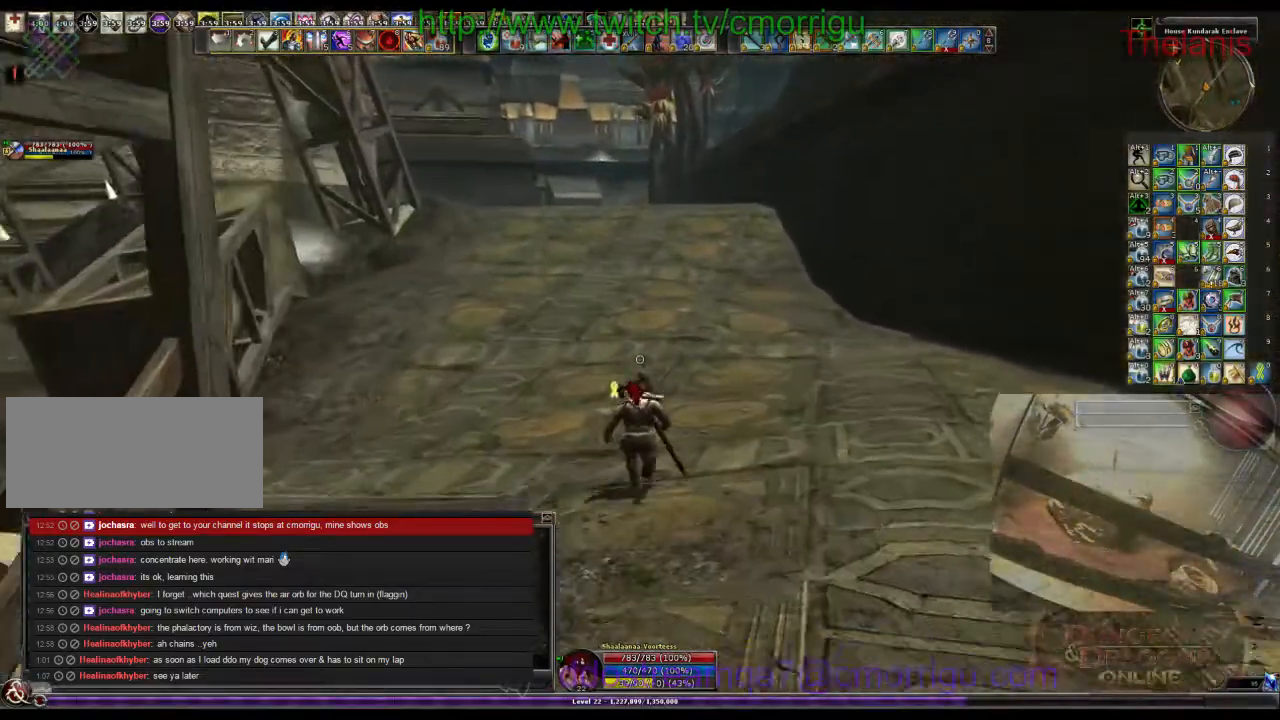
{"keys": ["w"], "events": []}
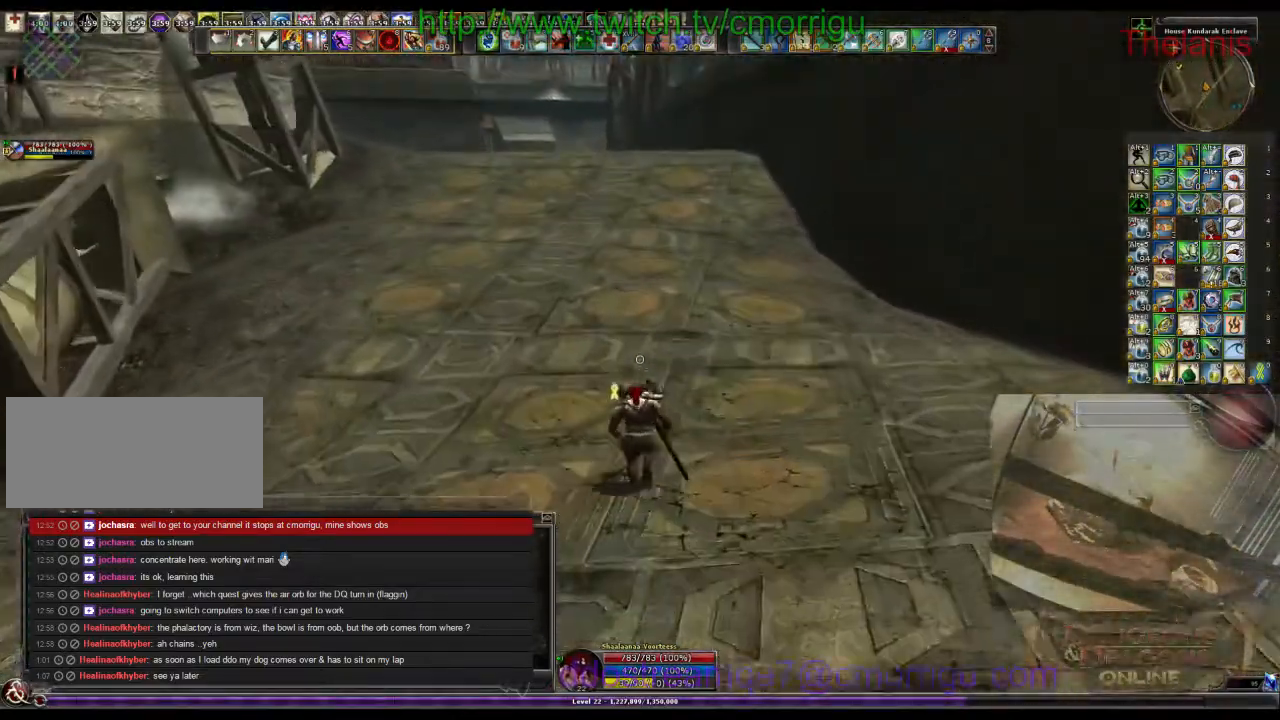
{"keys": ["w"], "events": []}
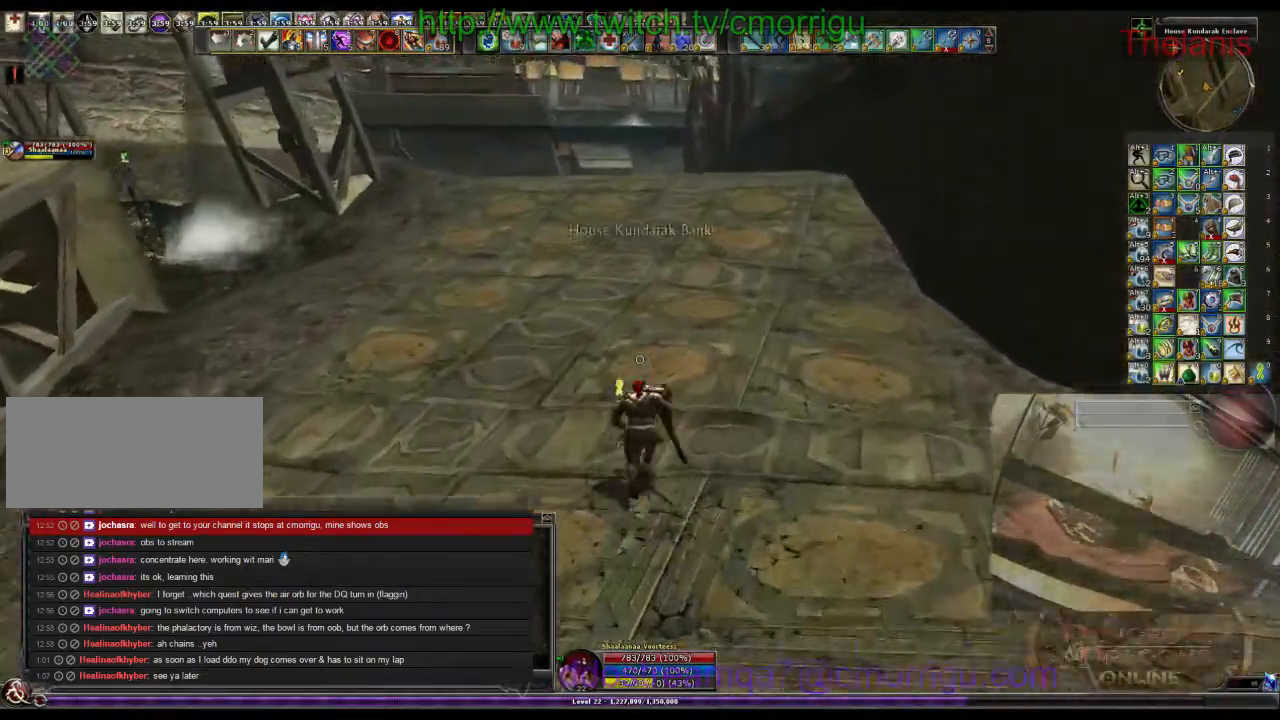
{"keys": ["w"], "events": []}
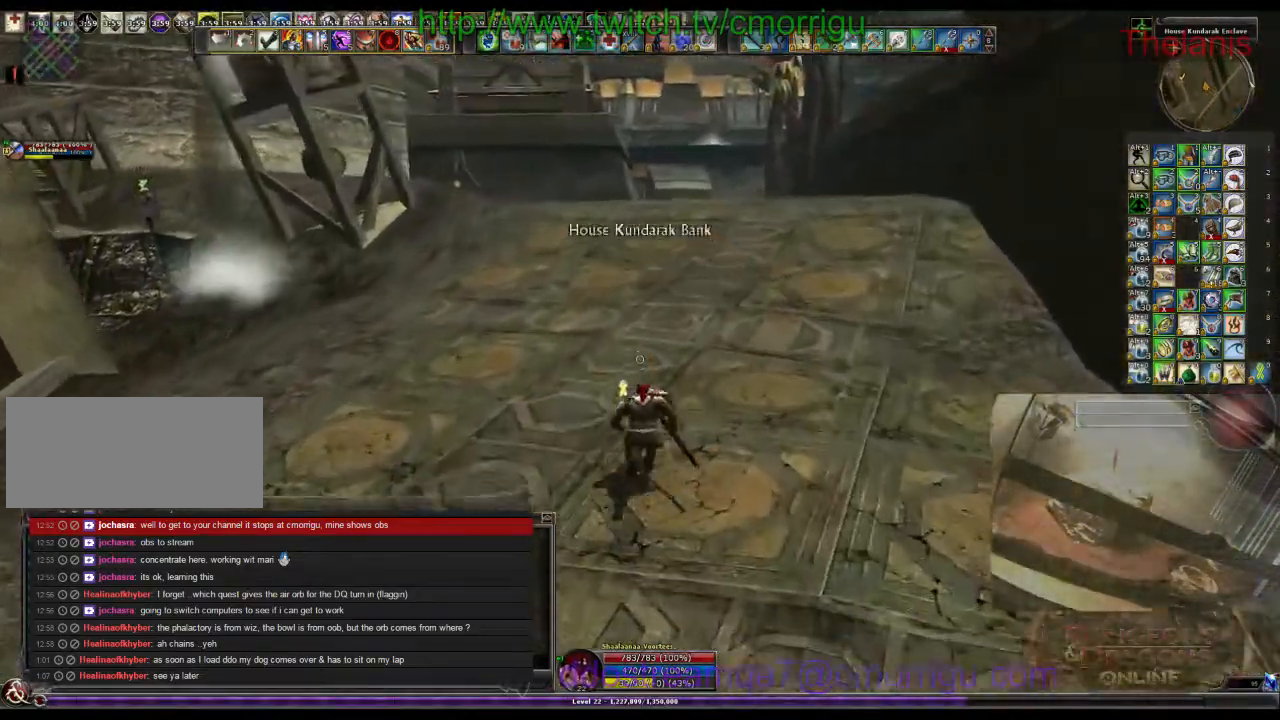
{"keys": ["w"], "events": []}
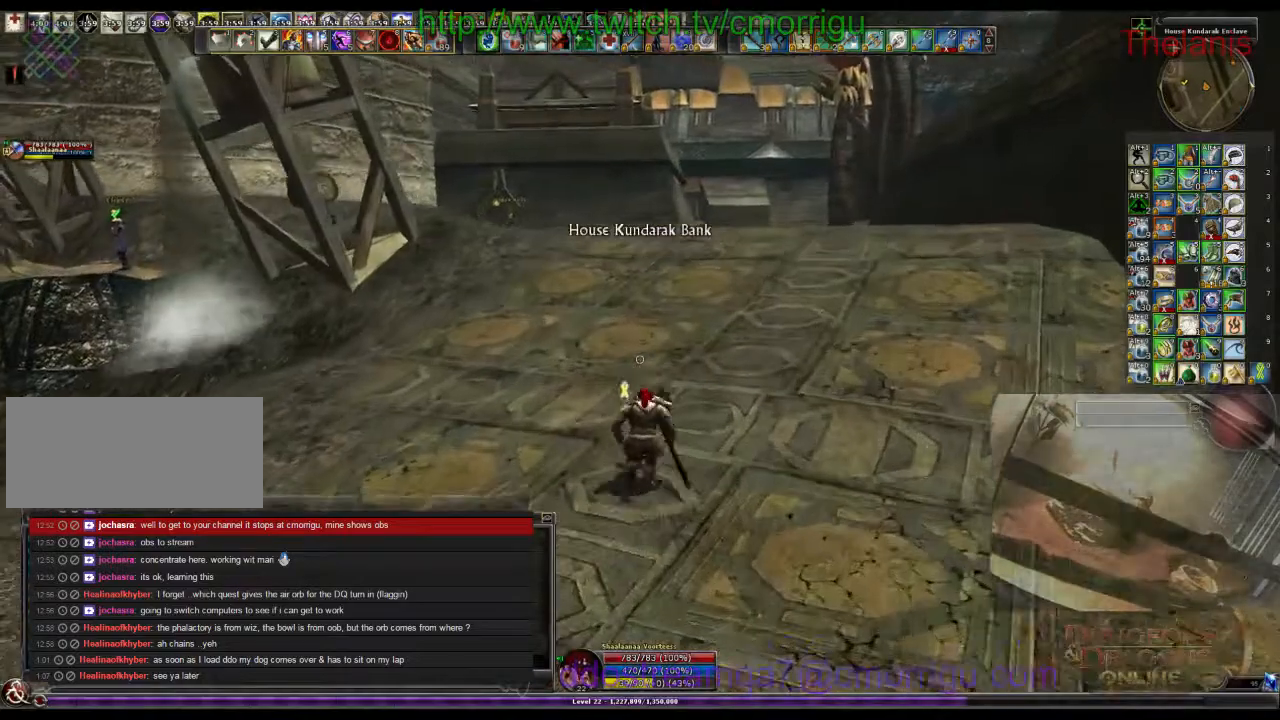
{"keys": ["w"], "events": []}
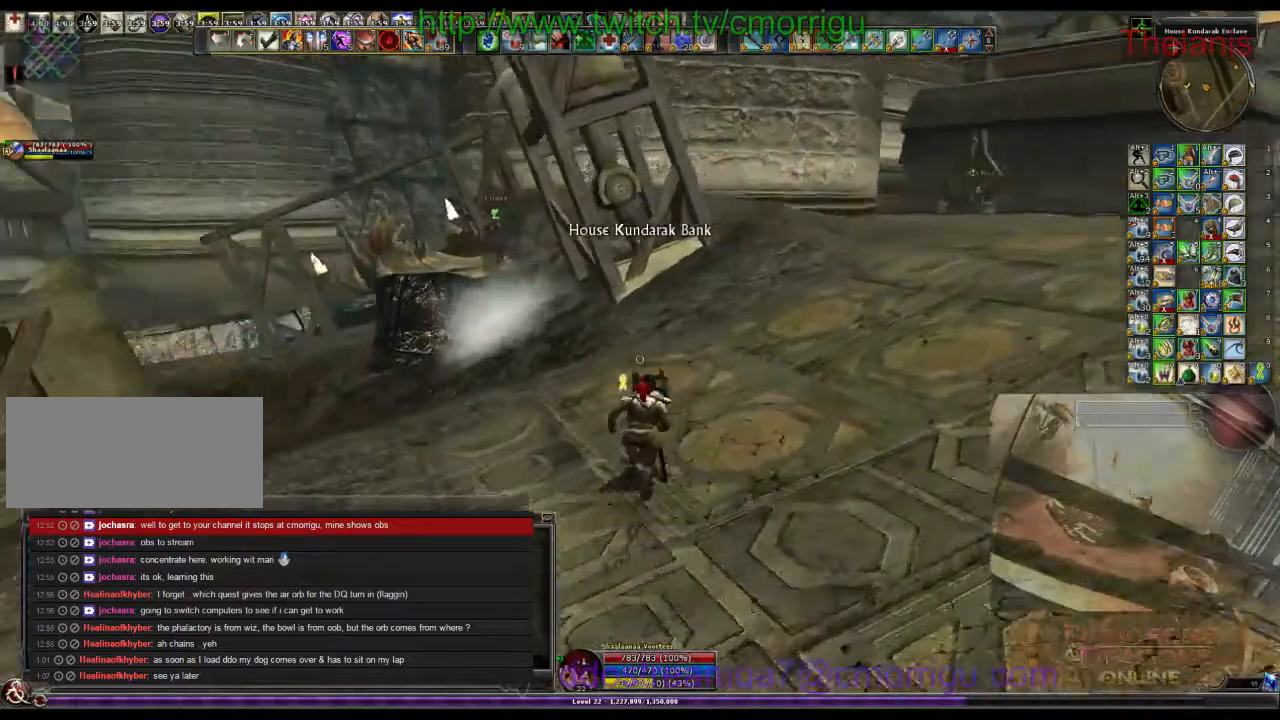
{"keys": ["a", "w"], "events": [[500, "a", "down"]]}
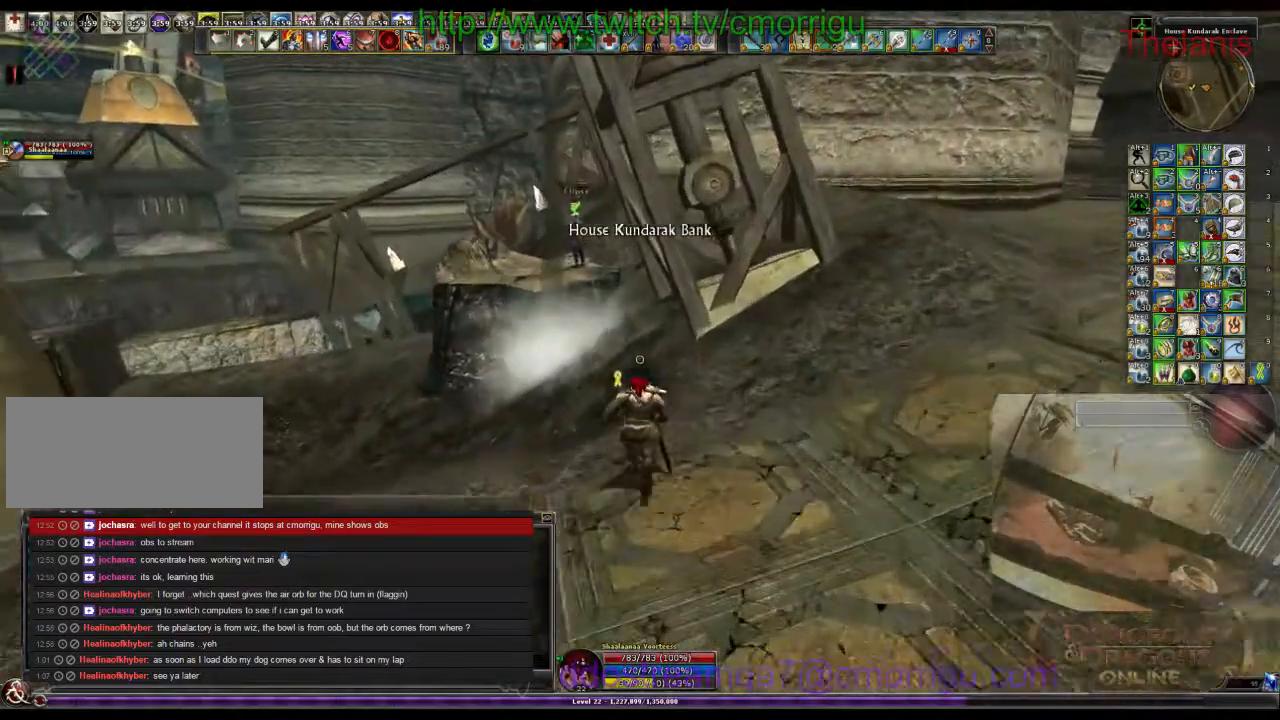
{"keys": ["space", "w"], "events": [[100, "a", "up"], [466, "space", "down"]]}
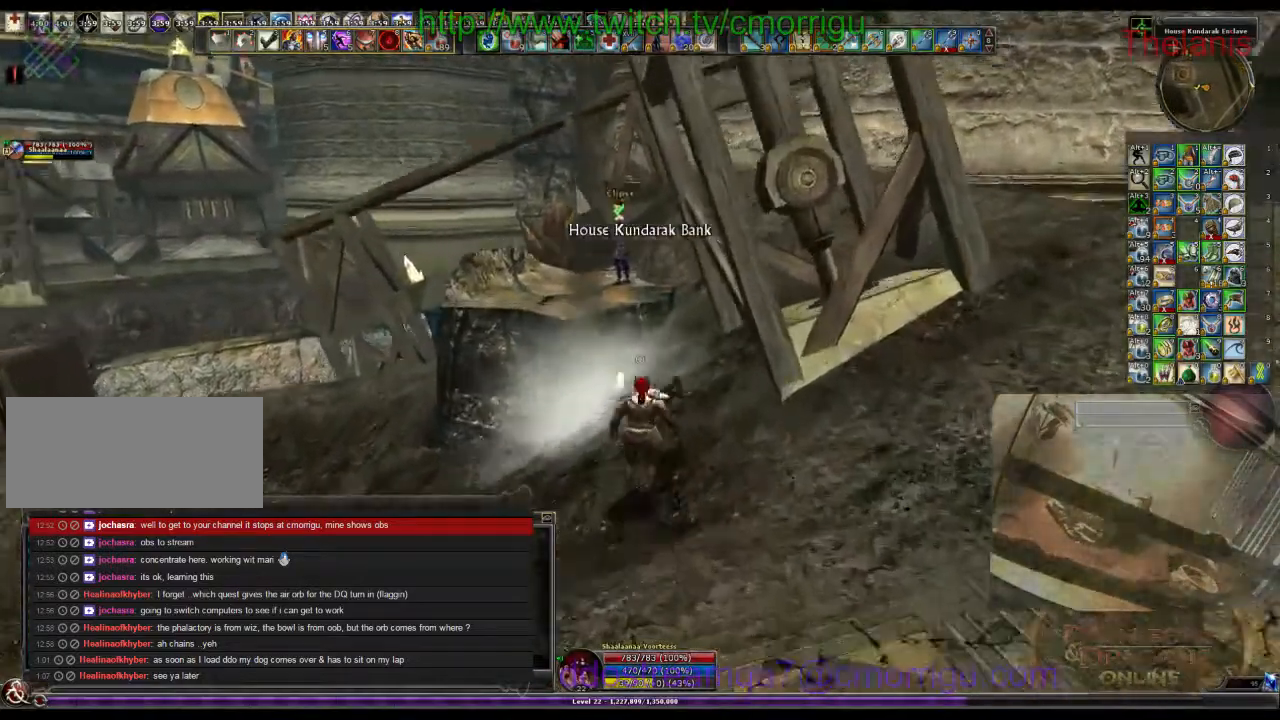
{"keys": ["w"], "events": [[200, "space", "up"]]}
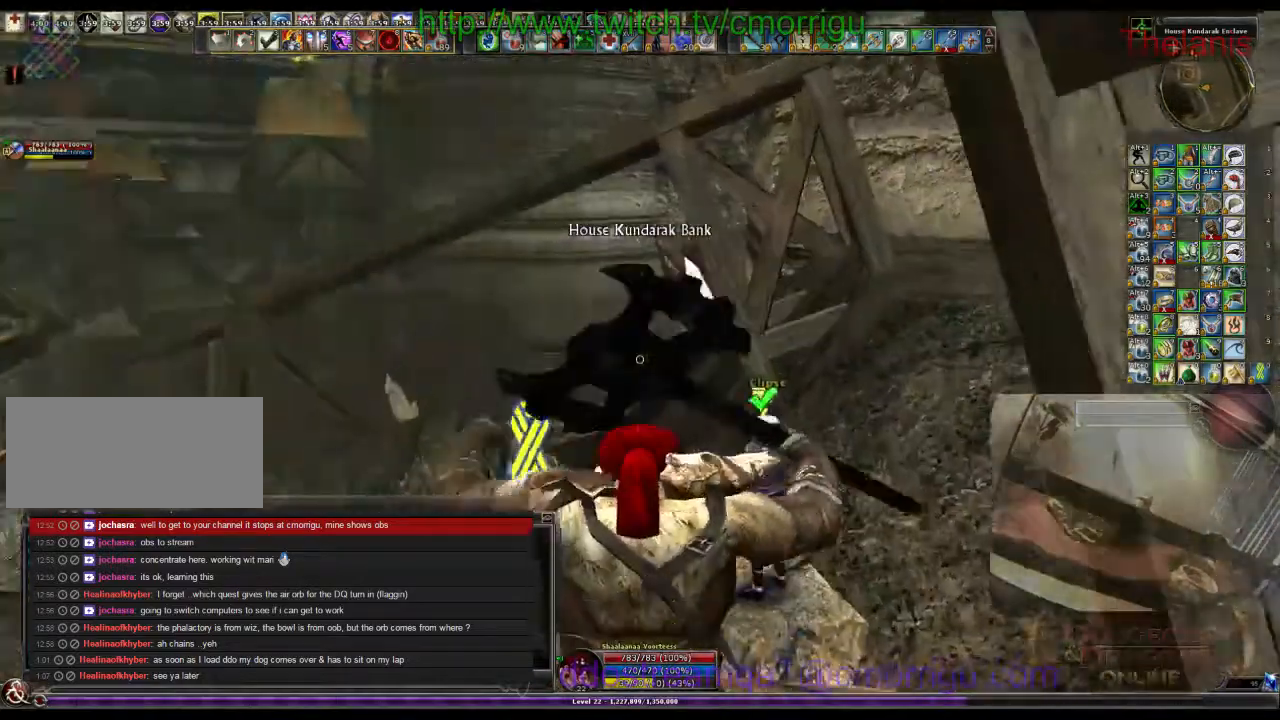
{"keys": [], "events": [[200, "w", "up"]]}